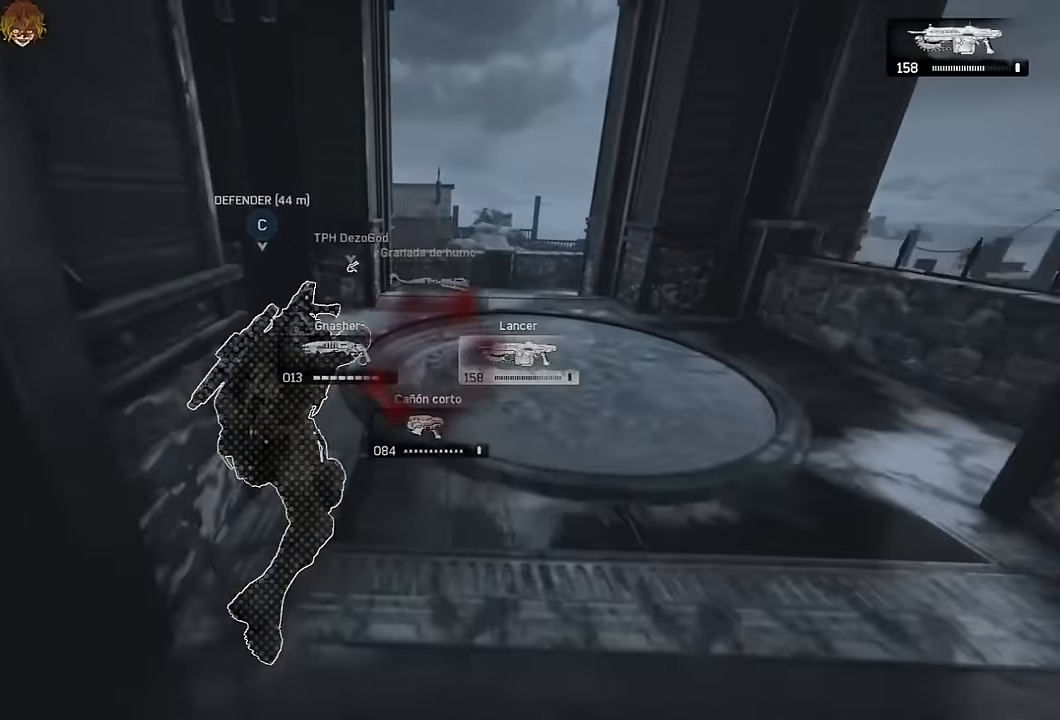
Gameplay with a controller (Xbox layout); each line is a JSON object with the inputs held at the frame after it (dt_ms = milliseconds from this image to that frame). "events" lists button and stick changes between this image and that frame as [ms after this image, input, new state], when the widget could be followed in between.
{"dt_ms": 500, "buttons": ["A"], "left_stick": "up-left", "right_stick": "center", "events": [[50, "R1", "down"], [50, "right_stick", "down"], [133, "right_stick", "center"], [150, "R1", "up"], [350, "L1", "up"], [350, "right_stick", "down"], [483, "right_stick", "center"], [500, "left_stick", "up-left"]]}
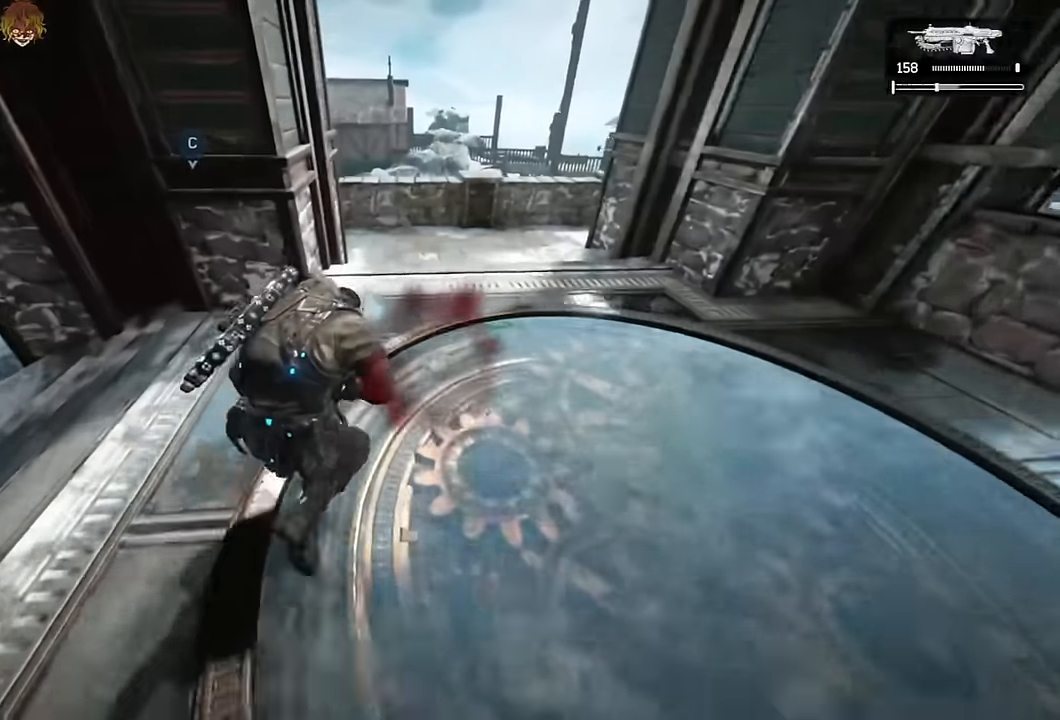
{"dt_ms": 500, "buttons": ["A"], "left_stick": "left", "right_stick": "center", "events": [[17, "left_stick", "left"]]}
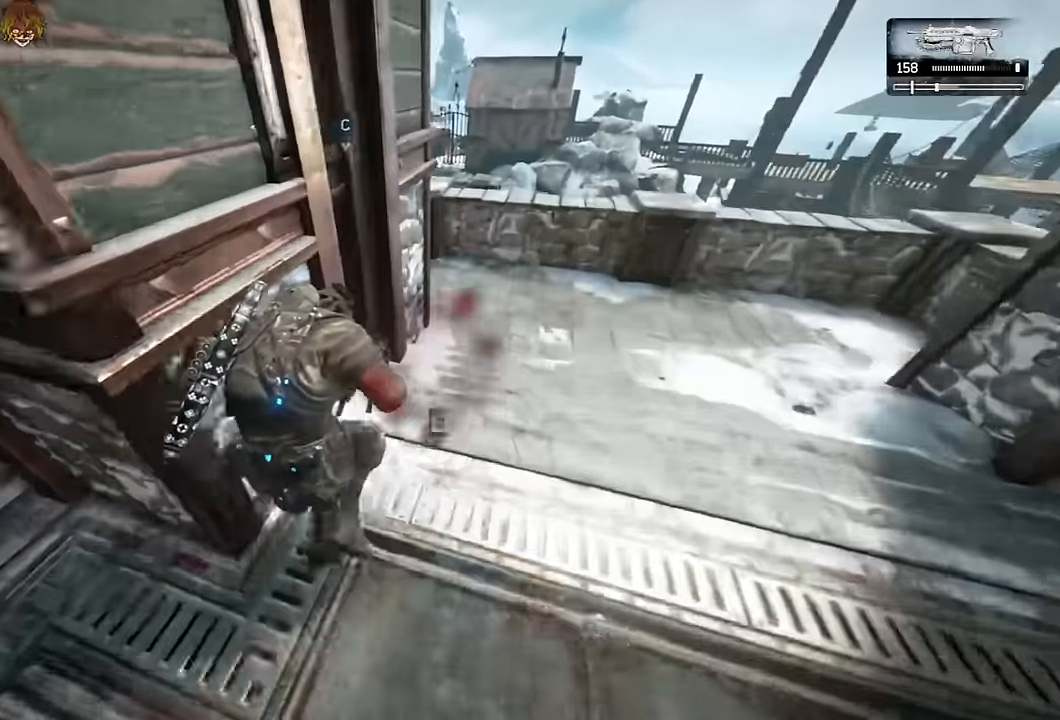
{"dt_ms": 500, "buttons": ["A"], "left_stick": "left", "right_stick": "center", "events": [[167, "R1", "down"], [233, "R1", "up"]]}
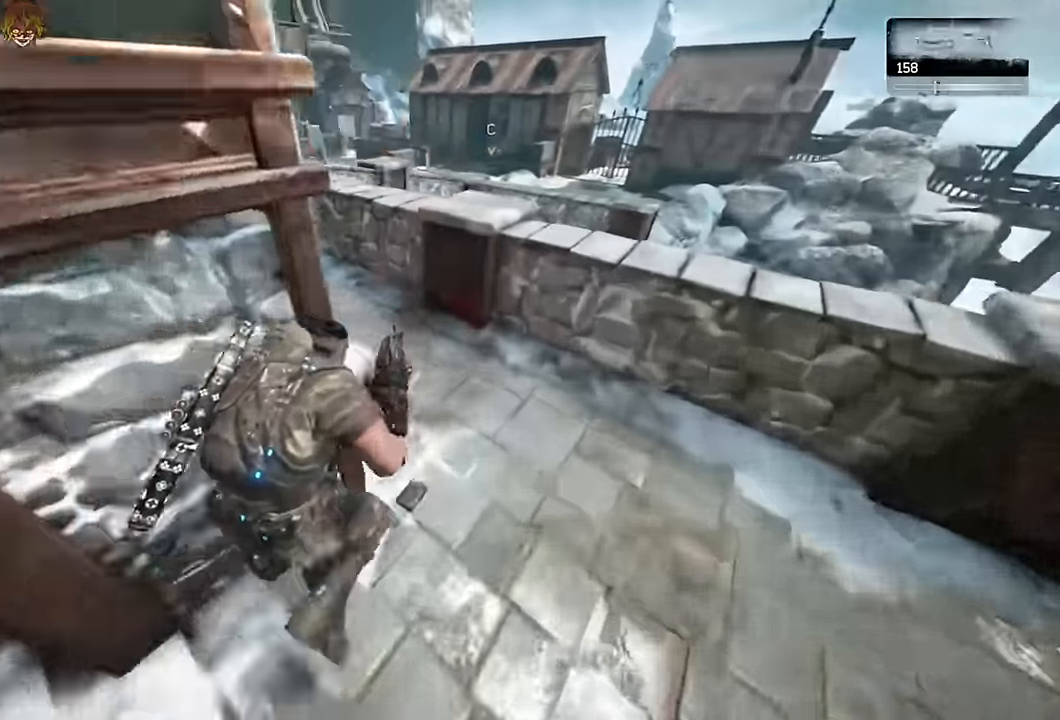
{"dt_ms": 500, "buttons": ["A"], "left_stick": "up-left", "right_stick": "left"}
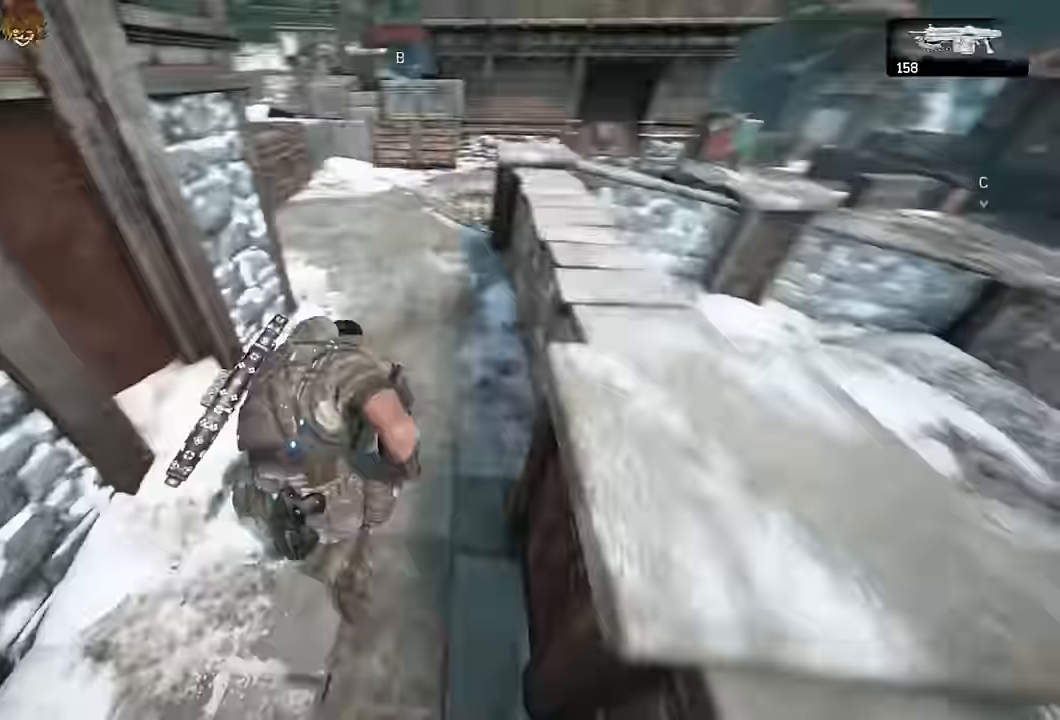
{"dt_ms": 500, "buttons": [], "left_stick": "right", "right_stick": "center", "events": [[33, "left_stick", "up"], [67, "A", "up"], [133, "right_stick", "center"], [167, "left_stick", "up-right"], [250, "right_stick", "left"], [267, "left_stick", "right"], [350, "right_stick", "center"]]}
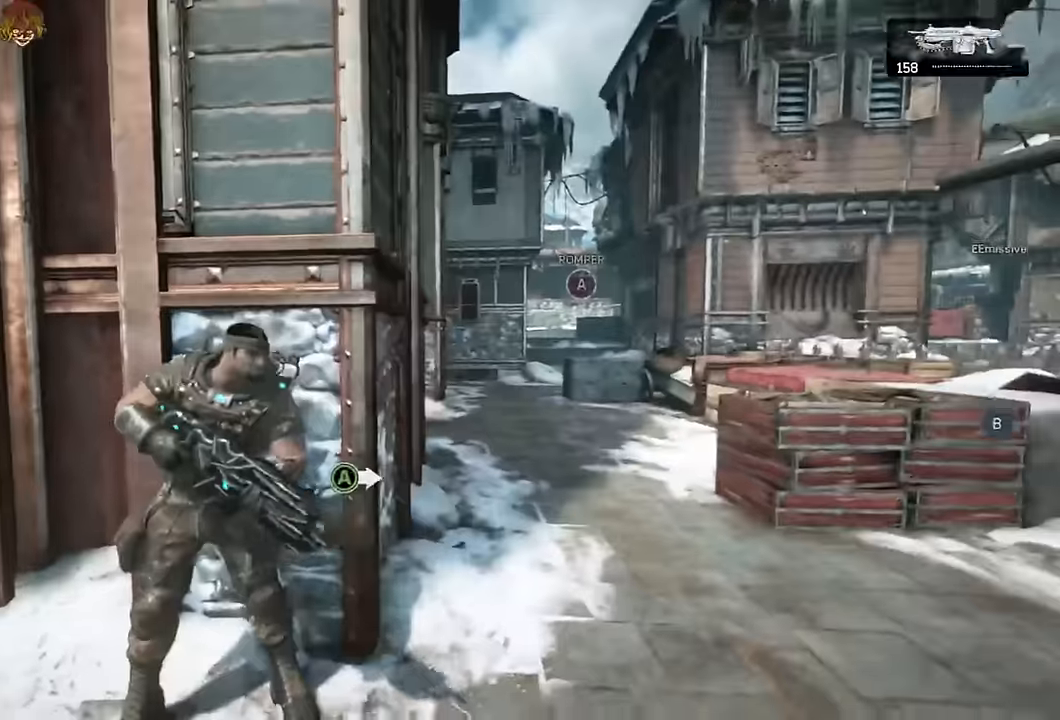
{"dt_ms": 500, "buttons": ["A", "L1"], "left_stick": "up", "right_stick": "center", "events": [[33, "A", "down"], [67, "A", "up"], [200, "A", "down"], [200, "left_stick", "up-right"], [300, "left_stick", "up"], [367, "L1", "down"], [383, "right_stick", "down"], [433, "right_stick", "center"]]}
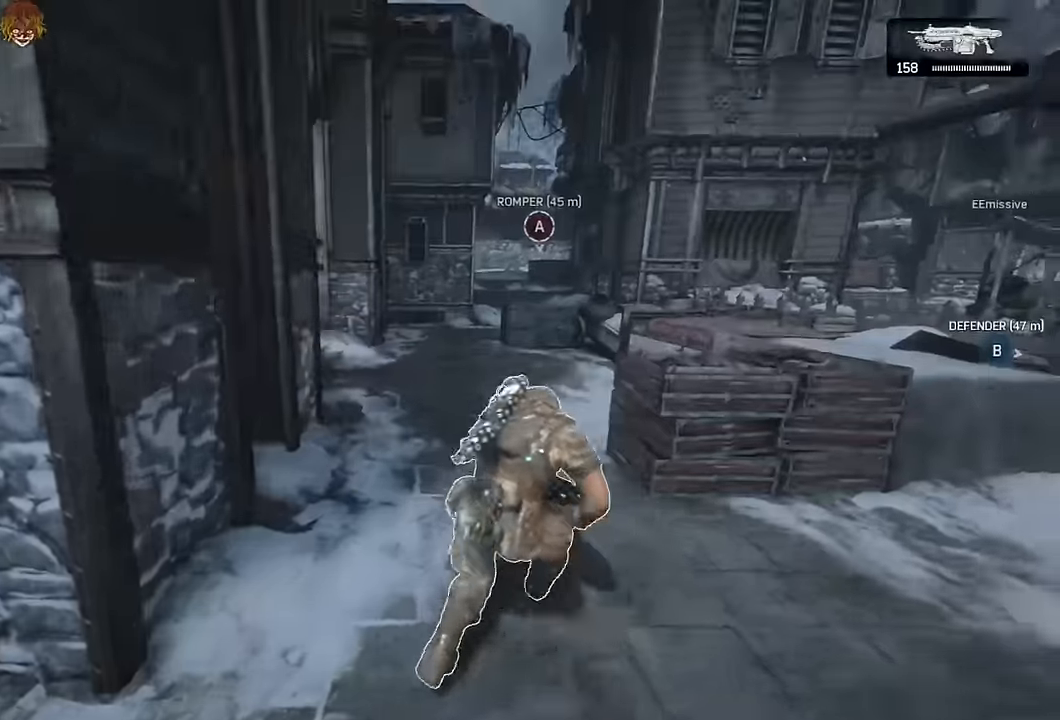
{"dt_ms": 500, "buttons": ["L1"], "left_stick": "left", "right_stick": "center", "events": [[217, "A", "up"], [217, "right_stick", "right"], [267, "L1", "up"], [283, "left_stick", "up-left"], [350, "L1", "down"], [367, "right_stick", "center"], [483, "left_stick", "left"]]}
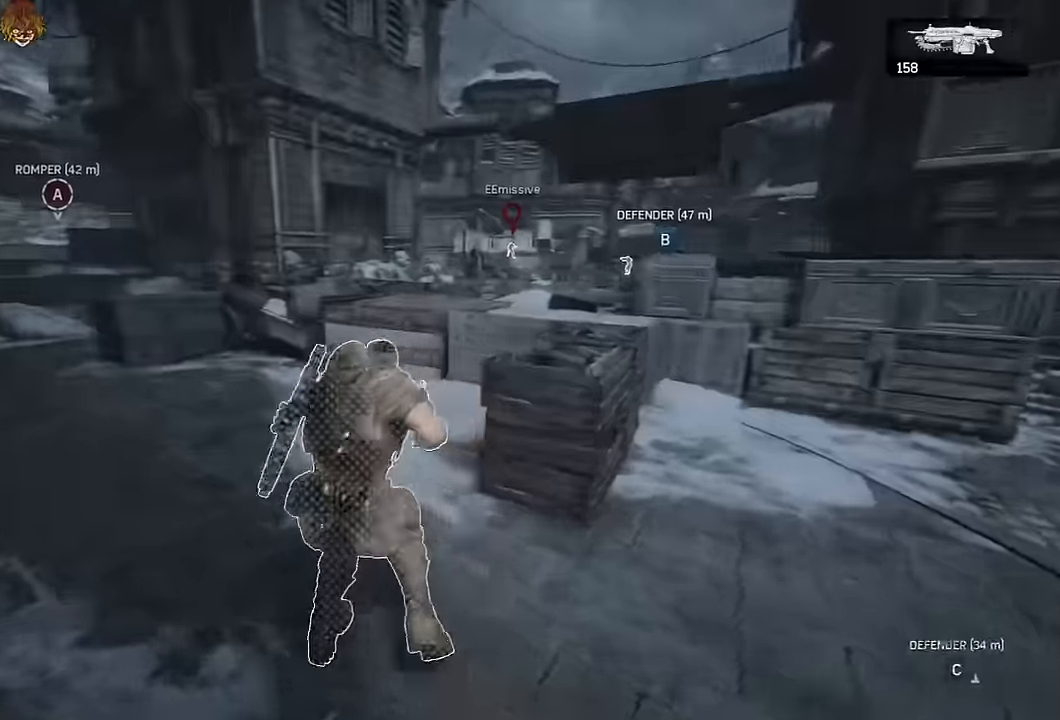
{"dt_ms": 500, "buttons": ["L1"], "left_stick": "left", "right_stick": "center", "events": [[100, "L1", "up"], [217, "right_stick", "right"], [300, "L1", "down"], [317, "right_stick", "center"], [333, "A", "down"], [400, "A", "up"]]}
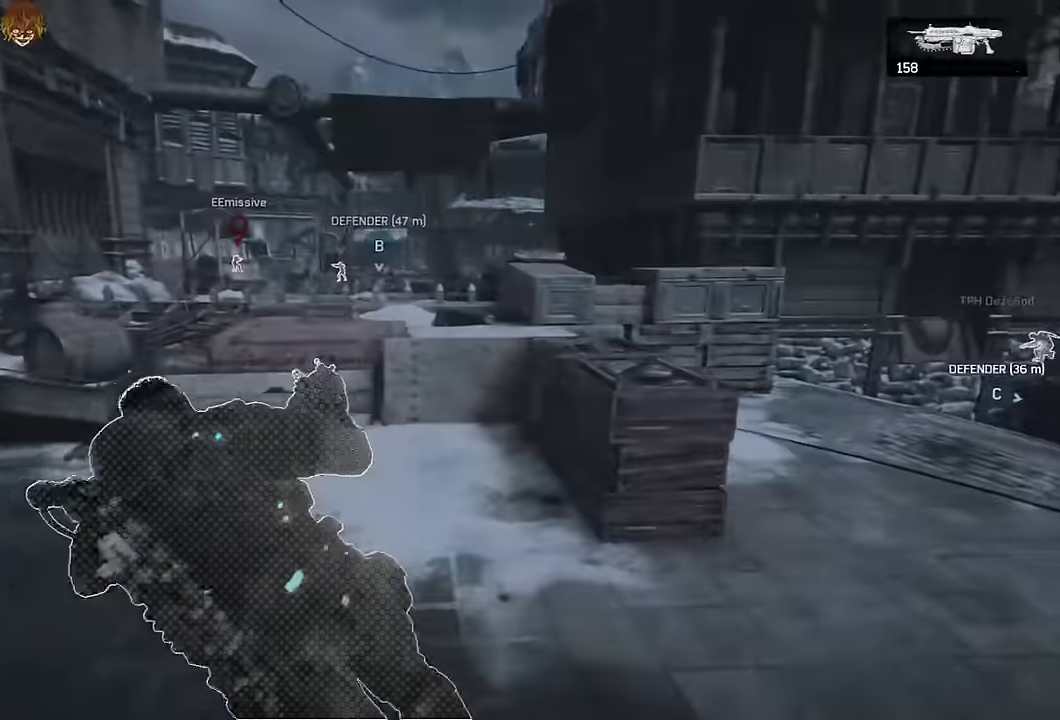
{"dt_ms": 500, "buttons": [], "left_stick": "center", "right_stick": "center"}
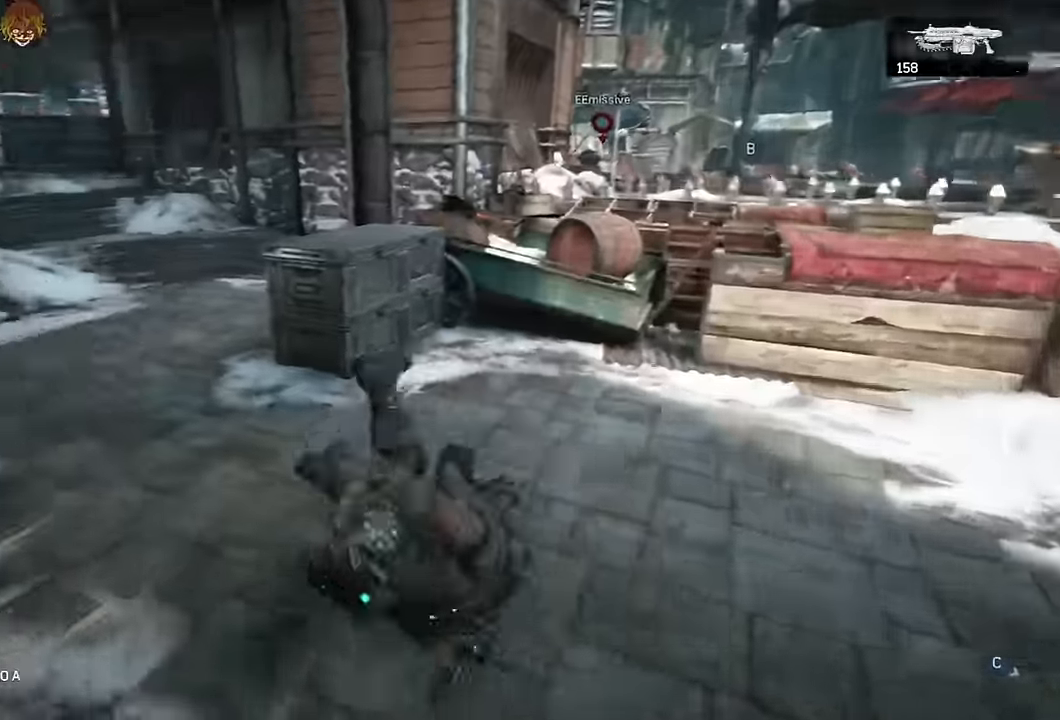
{"dt_ms": 1000, "buttons": ["L1"], "left_stick": "up-left", "right_stick": "center"}
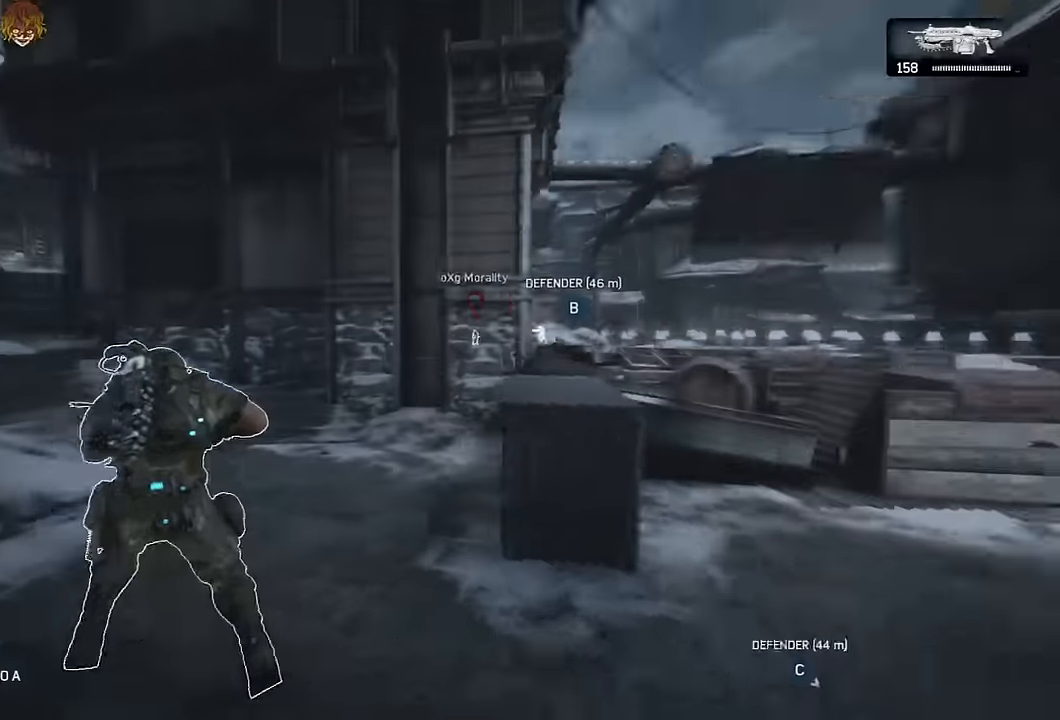
{"dt_ms": 500, "buttons": ["L1"], "left_stick": "down", "right_stick": "center", "events": [[33, "left_stick", "right"], [83, "left_stick", "down-right"], [317, "left_stick", "down"]]}
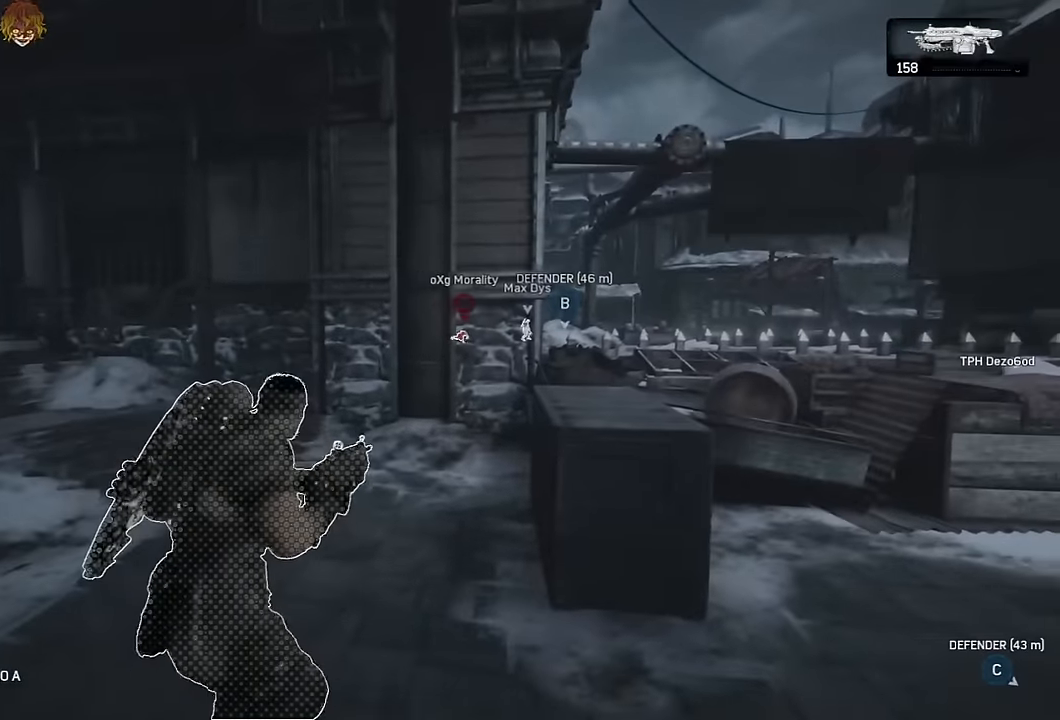
{"dt_ms": 500, "buttons": [], "left_stick": "center", "right_stick": "center", "events": [[83, "left_stick", "center"], [200, "L1", "up"]]}
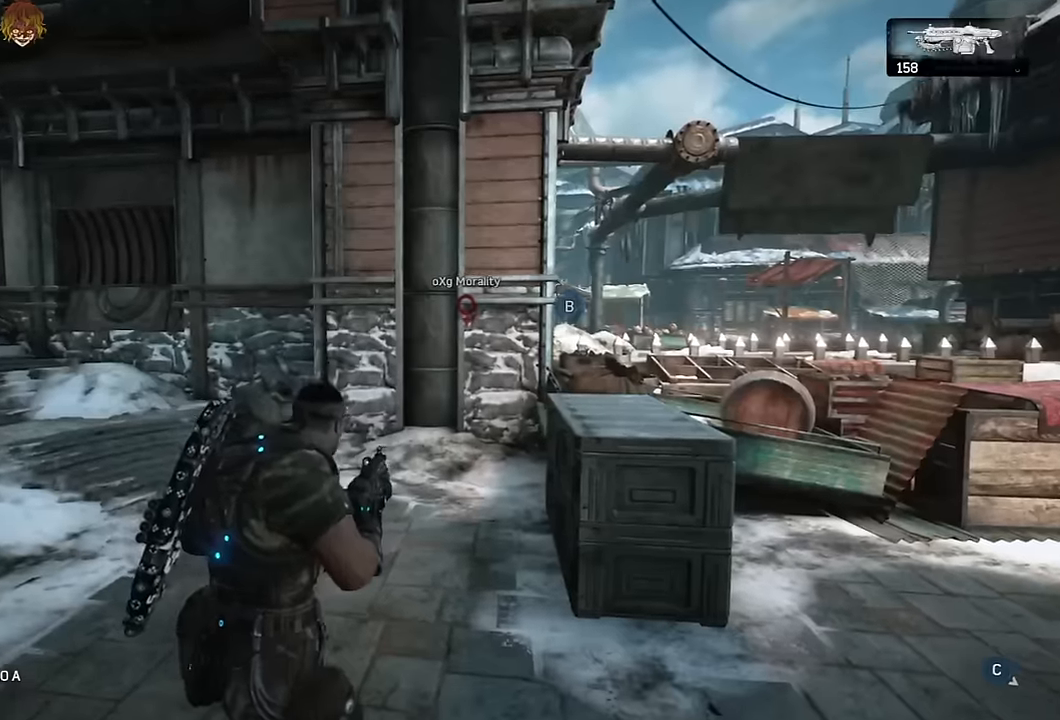
{"dt_ms": 500, "buttons": ["L1"], "left_stick": "up-left", "right_stick": "center"}
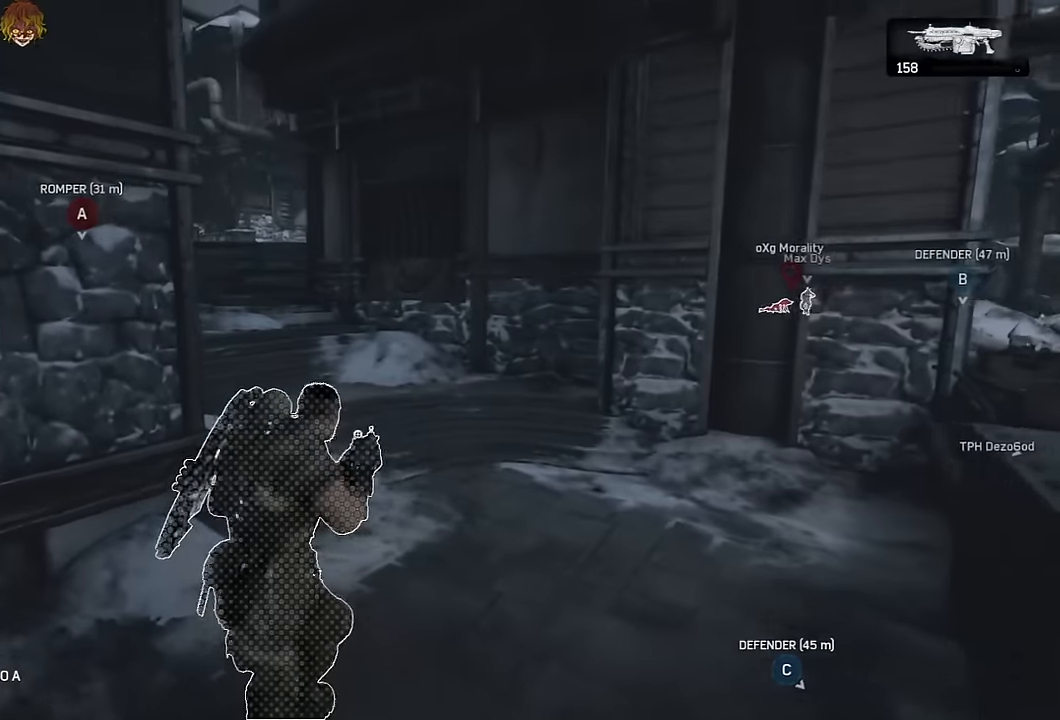
{"dt_ms": 500, "buttons": [], "left_stick": "up", "right_stick": "center", "events": [[350, "left_stick", "up"], [350, "right_stick", "left"], [433, "A", "down"], [466, "right_stick", "center"], [500, "A", "up"], [500, "L1", "up"]]}
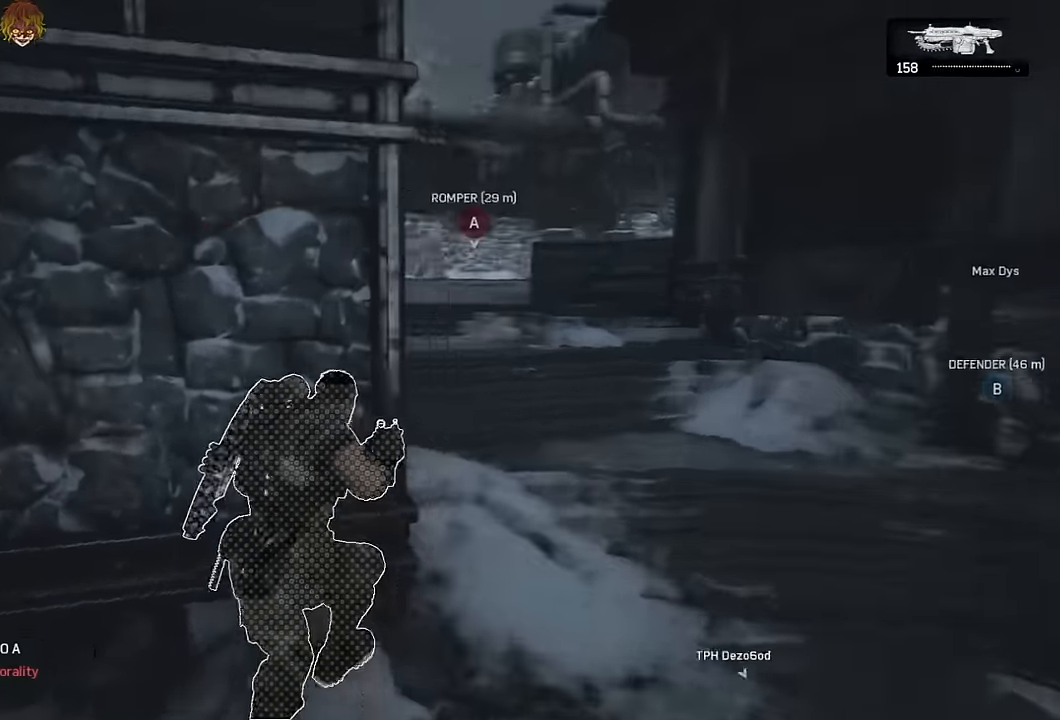
{"dt_ms": 500, "buttons": [], "left_stick": "up", "right_stick": "center", "events": [[183, "left_stick", "center"], [300, "right_stick", "up-left"], [350, "left_stick", "up"], [383, "right_stick", "center"]]}
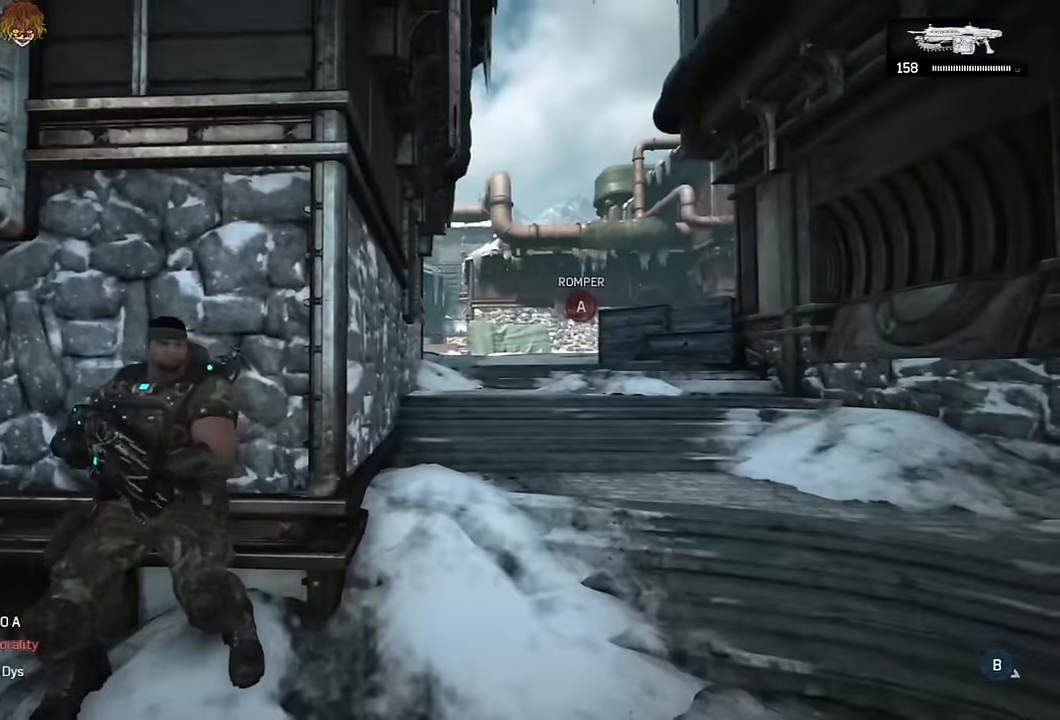
{"dt_ms": 500, "buttons": ["A"], "left_stick": "up", "right_stick": "center", "events": [[150, "A", "down"], [233, "right_stick", "down-right"], [283, "L1", "down"], [350, "right_stick", "center"], [483, "L1", "up"]]}
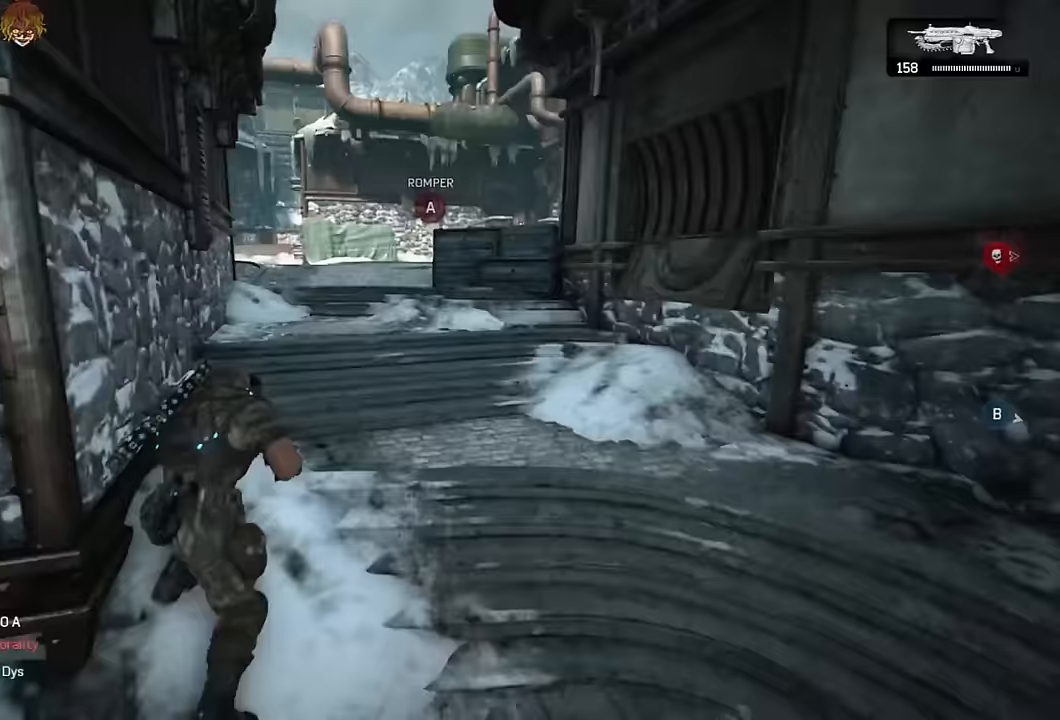
{"dt_ms": 500, "buttons": [], "left_stick": "up-left", "right_stick": "right", "events": [[33, "left_stick", "center"], [366, "left_stick", "up"], [416, "A", "up"], [483, "left_stick", "up-left"], [500, "right_stick", "right"]]}
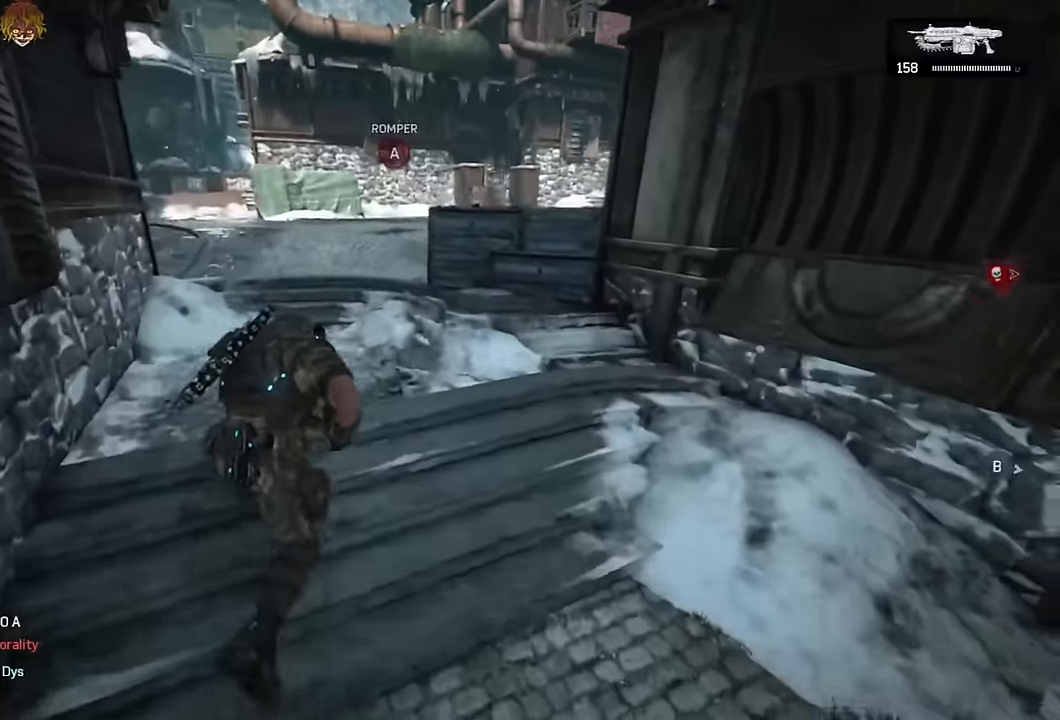
{"dt_ms": 500, "buttons": ["A"], "left_stick": "up", "right_stick": "center", "events": [[50, "right_stick", "center"], [283, "left_stick", "up"], [400, "right_stick", "up"], [466, "right_stick", "center"], [500, "A", "down"]]}
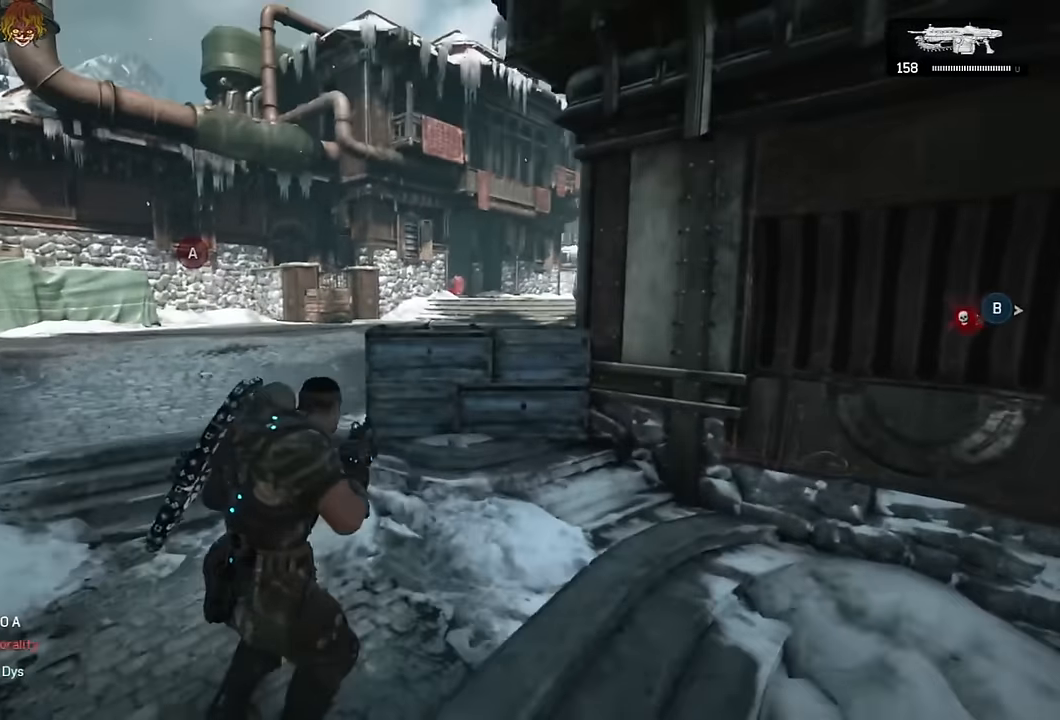
{"dt_ms": 500, "buttons": ["L2"], "left_stick": "up", "right_stick": "up-right", "events": [[50, "A", "up"], [333, "A", "down"], [400, "A", "up"], [483, "L2", "down"], [500, "right_stick", "up-right"]]}
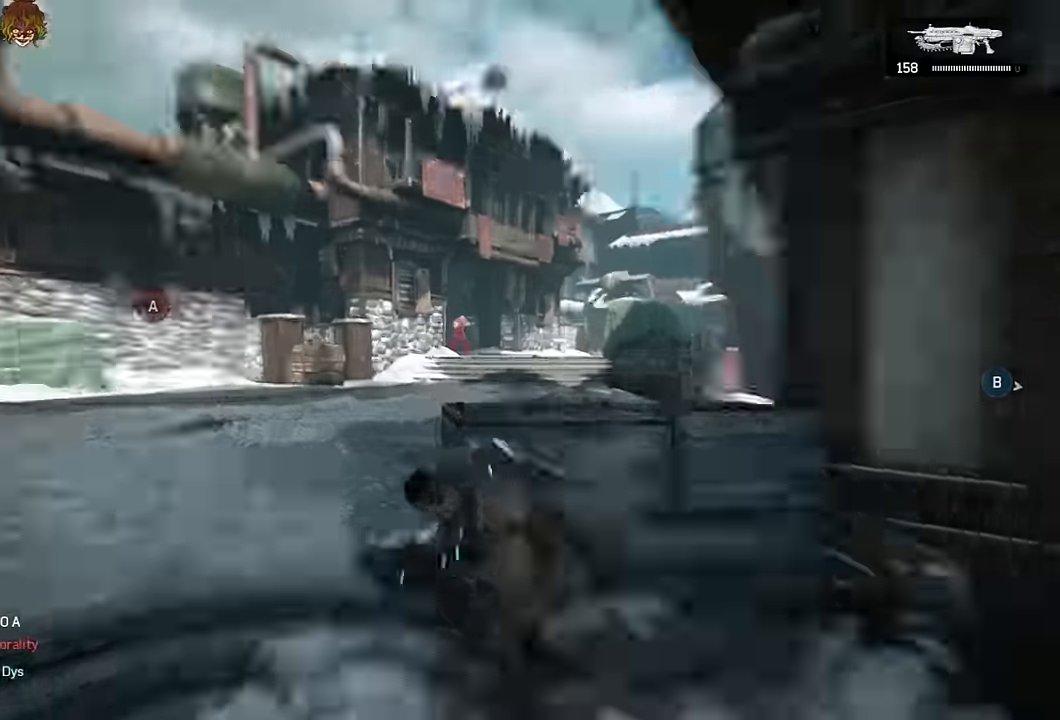
{"dt_ms": 500, "buttons": ["L2", "R2"], "left_stick": "down-right", "right_stick": "center", "events": [[33, "L3", "down"], [66, "left_stick", "down-right"], [83, "right_stick", "center"], [100, "R2", "down"], [133, "L3", "up"], [266, "right_stick", "up-left"], [350, "right_stick", "center"], [400, "L3", "down"], [466, "L3", "up"]]}
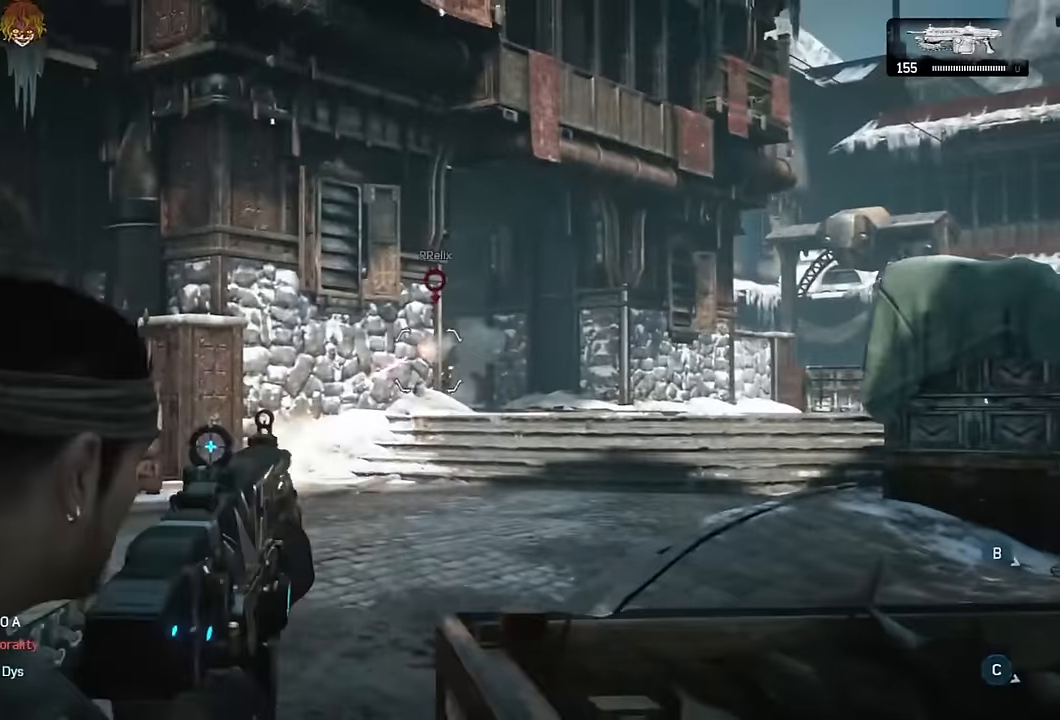
{"dt_ms": 500, "buttons": [], "left_stick": "up", "right_stick": "right", "events": [[66, "R2", "up"], [150, "L2", "up"], [200, "left_stick", "right"], [366, "A", "down"], [366, "left_stick", "up"], [383, "R1", "down"], [400, "right_stick", "right"], [433, "A", "up"], [466, "R1", "up"]]}
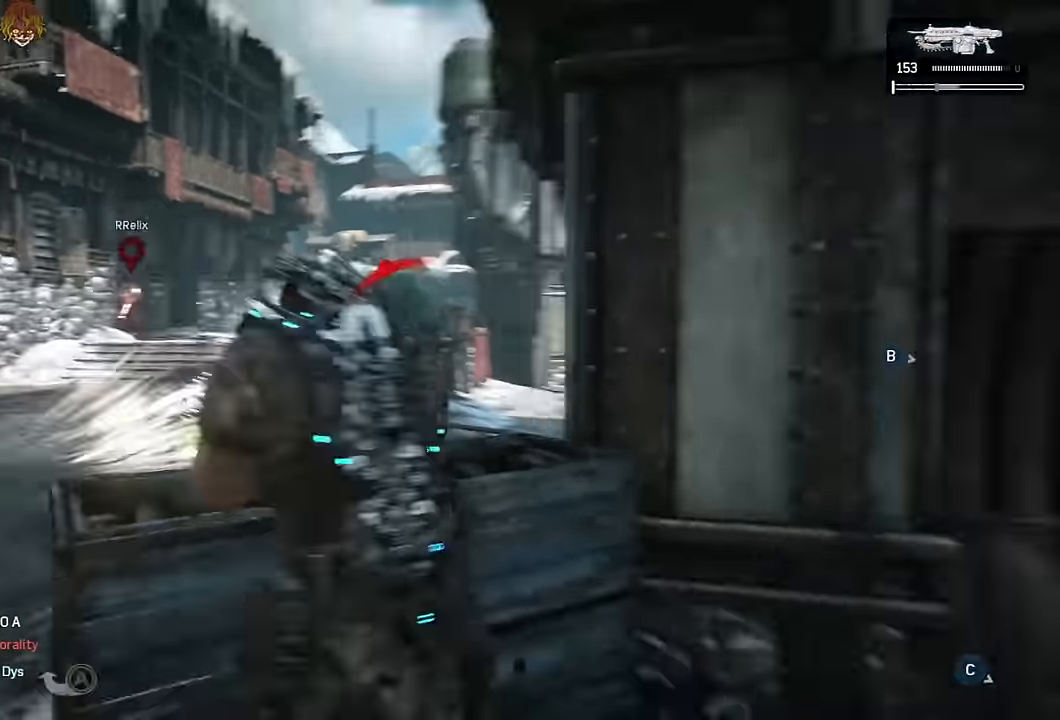
{"dt_ms": 500, "buttons": ["L1"], "left_stick": "center", "right_stick": "center", "events": [[33, "L1", "down"], [33, "left_stick", "center"], [66, "right_stick", "center"]]}
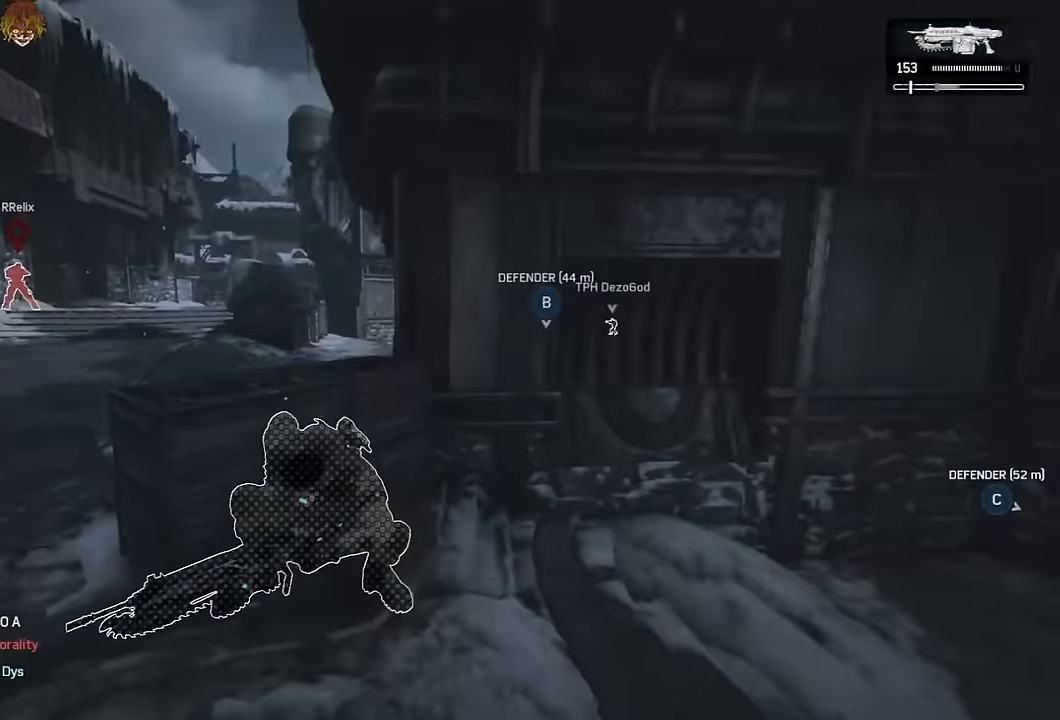
{"dt_ms": 500, "buttons": ["L1"], "left_stick": "center", "right_stick": "center", "events": [[216, "R1", "down"], [316, "R1", "up"]]}
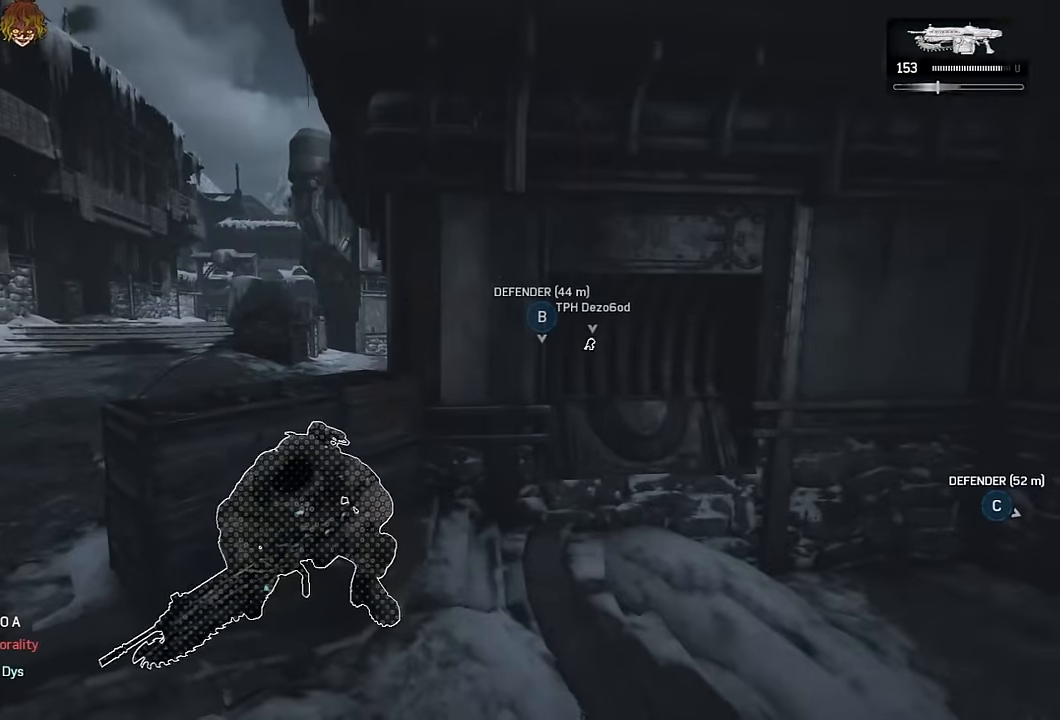
{"dt_ms": 500, "buttons": ["L1"], "left_stick": "center", "right_stick": "center", "events": [[67, "L1", "up"], [334, "right_stick", "left"], [417, "right_stick", "center"], [450, "L1", "down"]]}
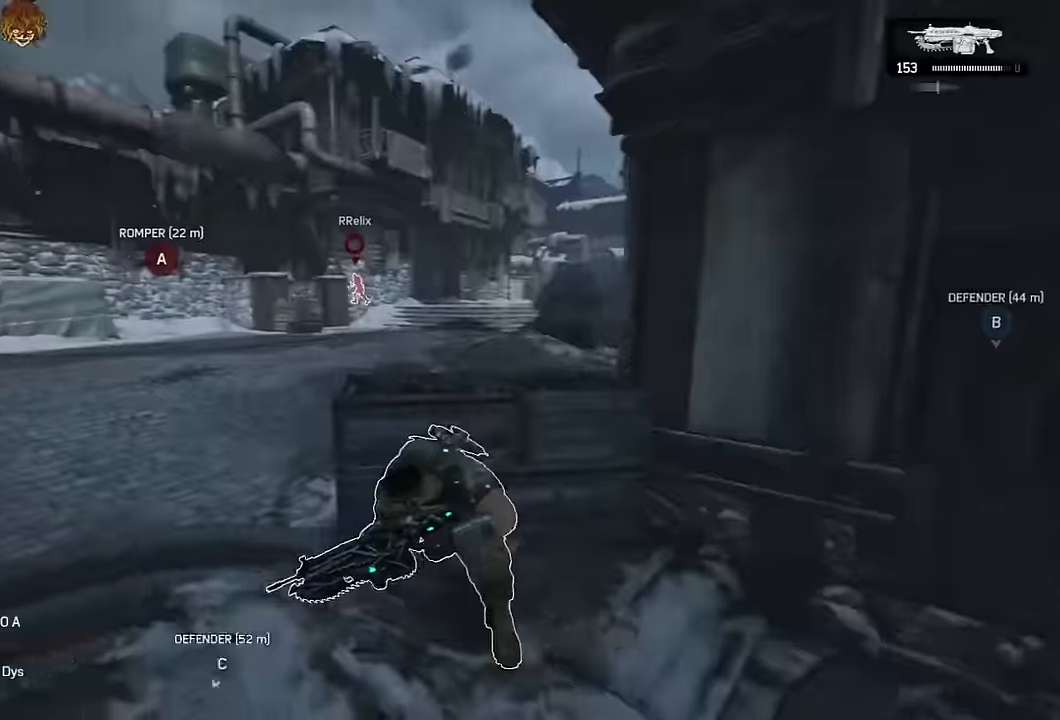
{"dt_ms": 500, "buttons": ["A", "L1"], "left_stick": "up", "right_stick": "right", "events": [[200, "right_stick", "right"], [234, "left_stick", "up"], [267, "right_stick", "center"], [317, "A", "down"], [500, "right_stick", "right"]]}
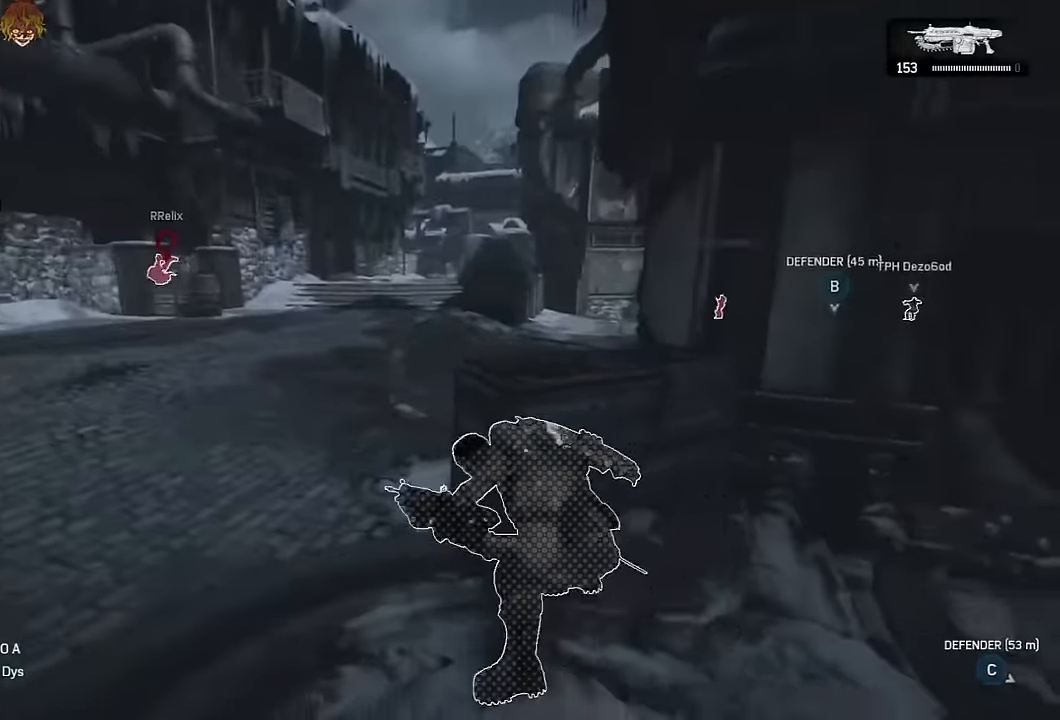
{"dt_ms": 500, "buttons": ["A", "L1"], "left_stick": "up-right", "right_stick": "center", "events": [[67, "right_stick", "center"], [300, "left_stick", "up-right"]]}